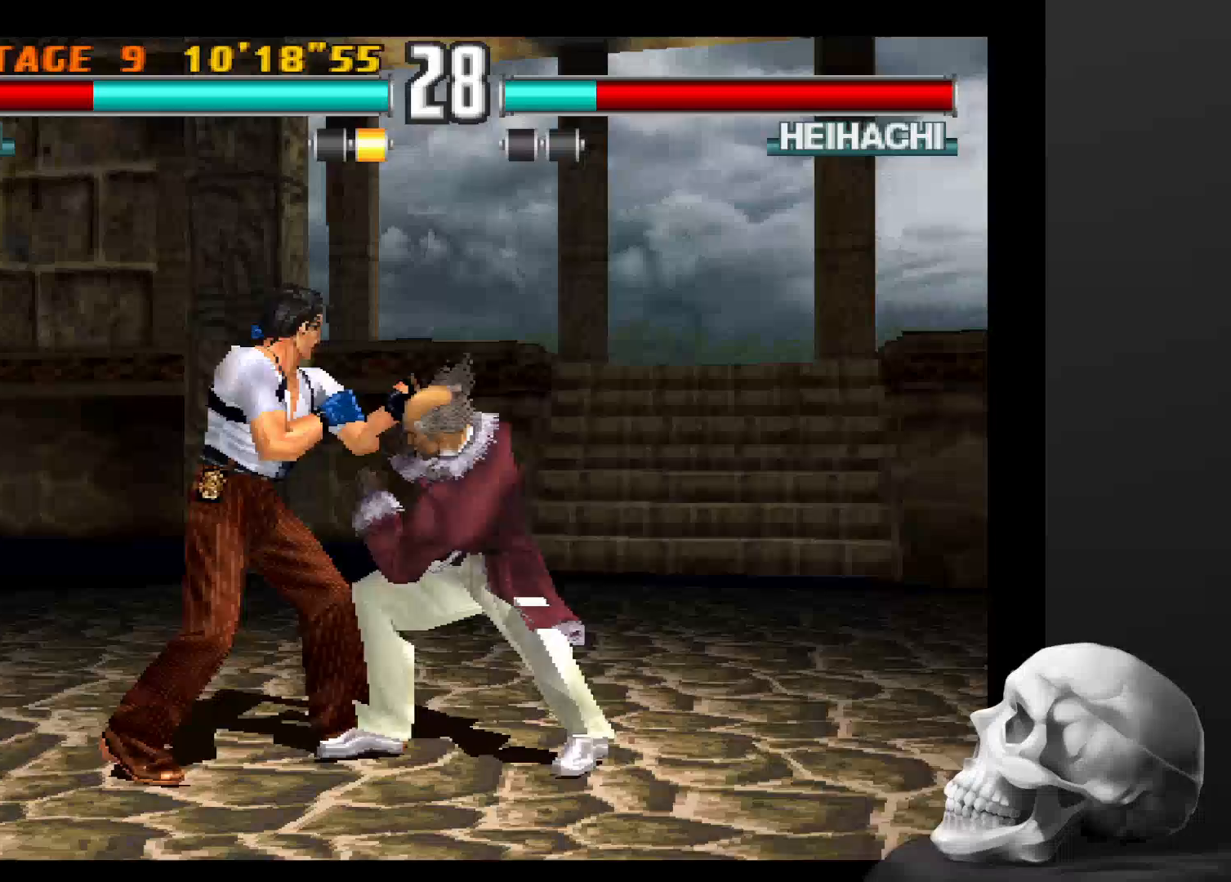
Gameplay with a controller (PlayStation layout); each line is a JSON object with the inputs held at the frame after it. "events" lists button and stick changes between this image and that frame as [ms after this image, input, new state], when the widget could be followed in between. Not read: CROSS DPAD_DOWN DPAD_LEFT DPAD_RIGHT L3 R1 R3 SQUARE.
{"buttons": [], "left_stick": "center", "right_stick": "center", "events": []}
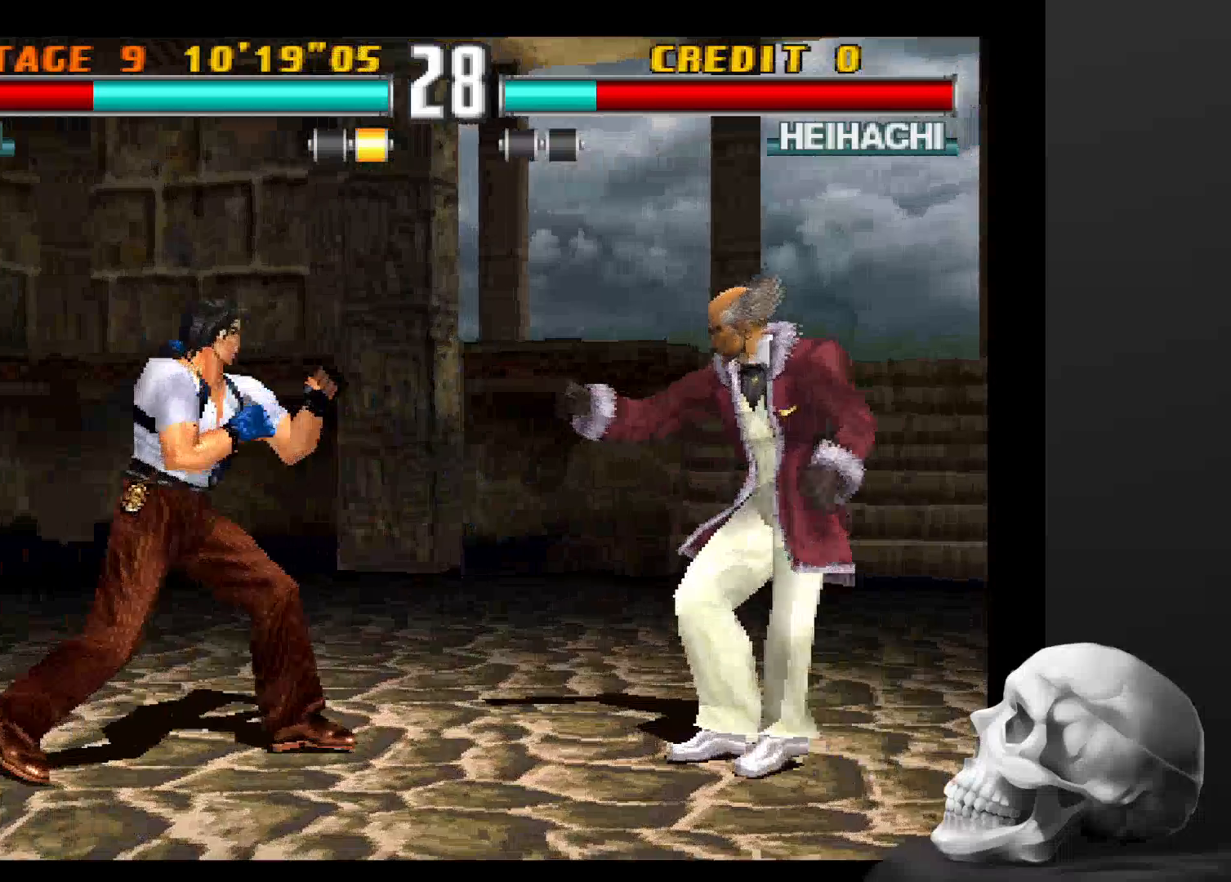
{"buttons": [], "left_stick": "center", "right_stick": "center", "events": []}
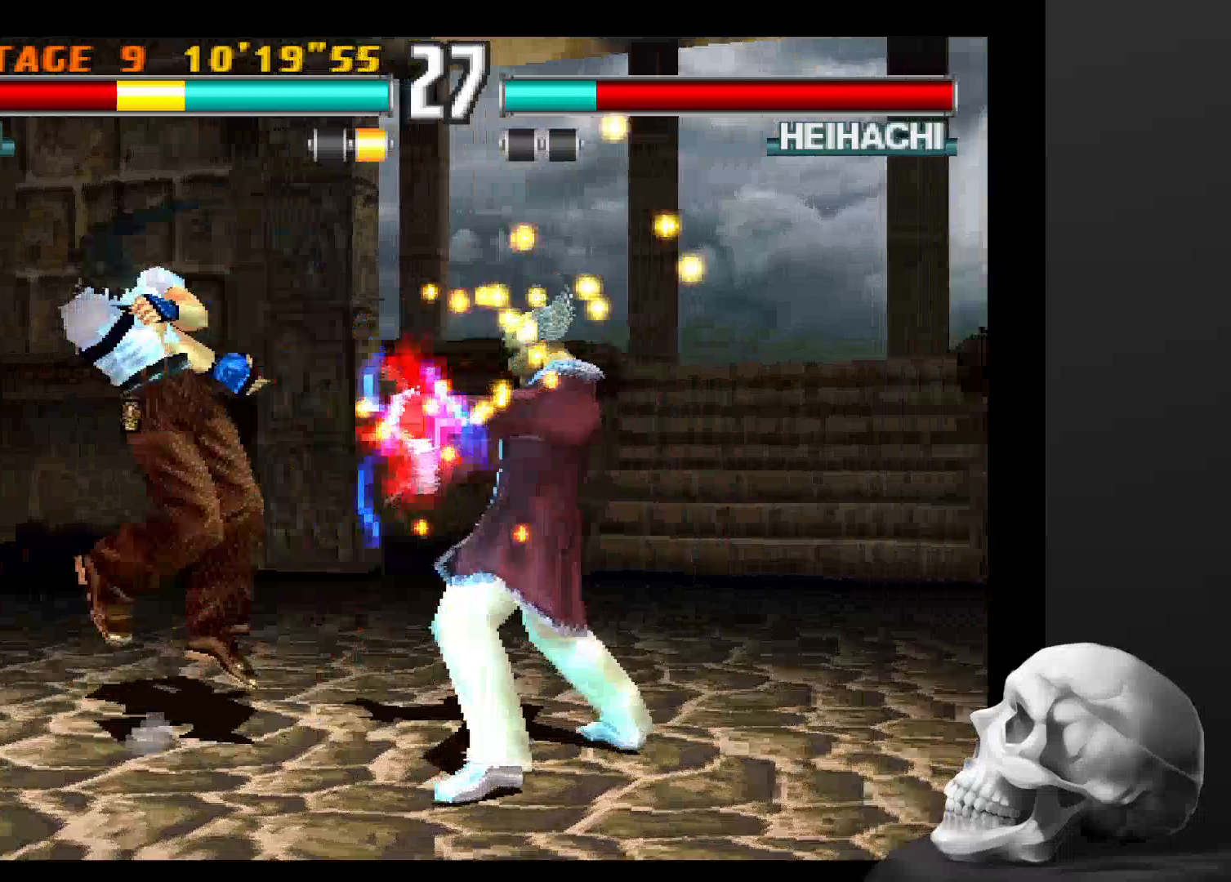
{"buttons": [], "left_stick": "center", "right_stick": "center", "events": []}
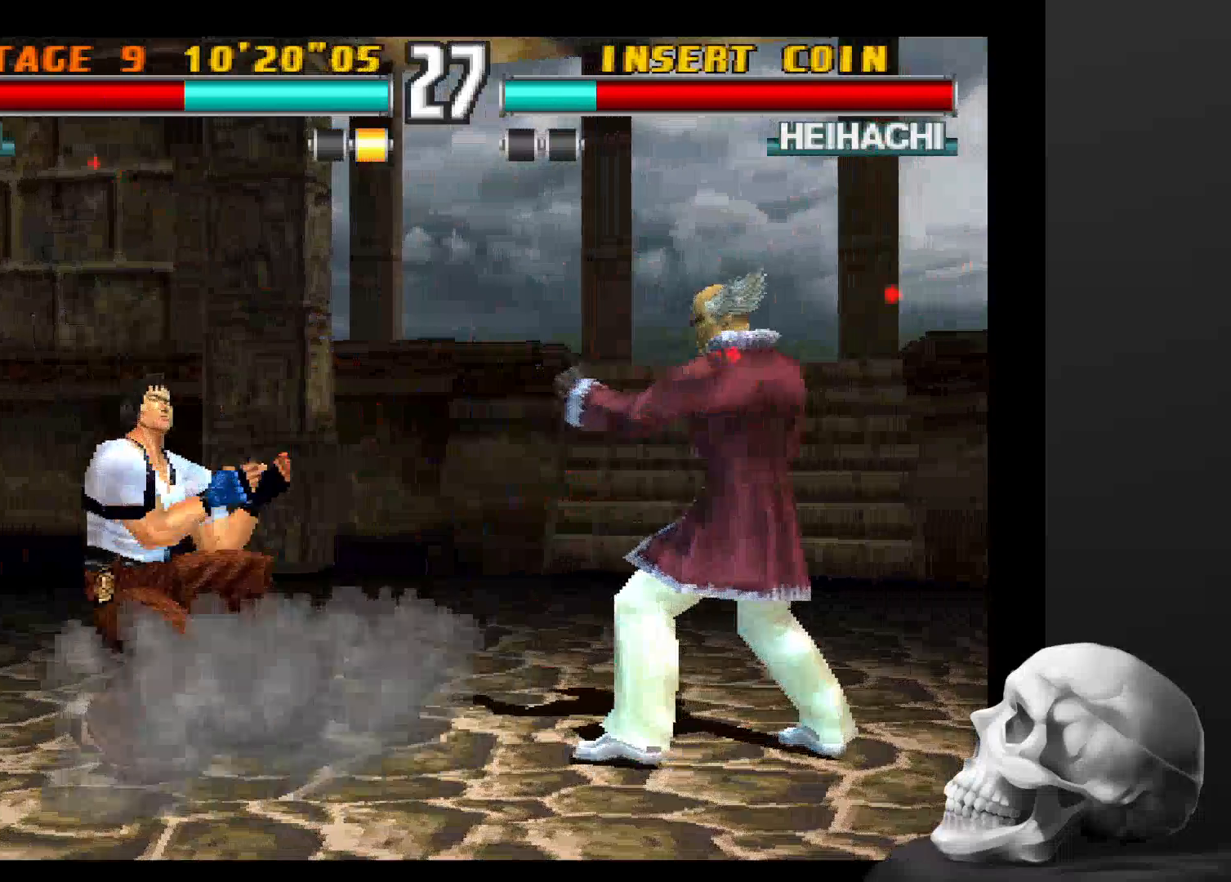
{"buttons": [], "left_stick": "center", "right_stick": "center", "events": [[167, "CIRCLE", "down"], [467, "CIRCLE", "up"]]}